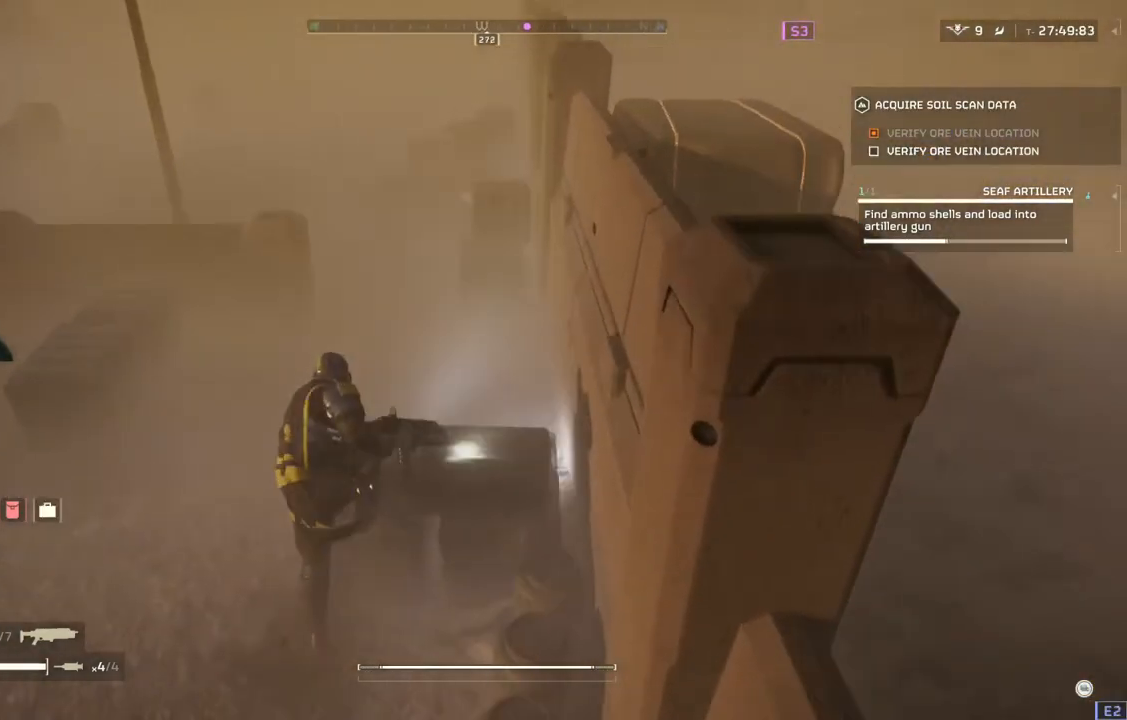
Gameplay with a controller (PlayStation layout); each line is a JSON object with the inputs held at the frame after it. "events" lists button and stick changes between this image and that frame as [ms after this image, input, new state], when the widget could be followed in between. Not read: right_stick.
{"buttons": [], "left_stick": "up", "events": [[100, "left_stick", "up"]]}
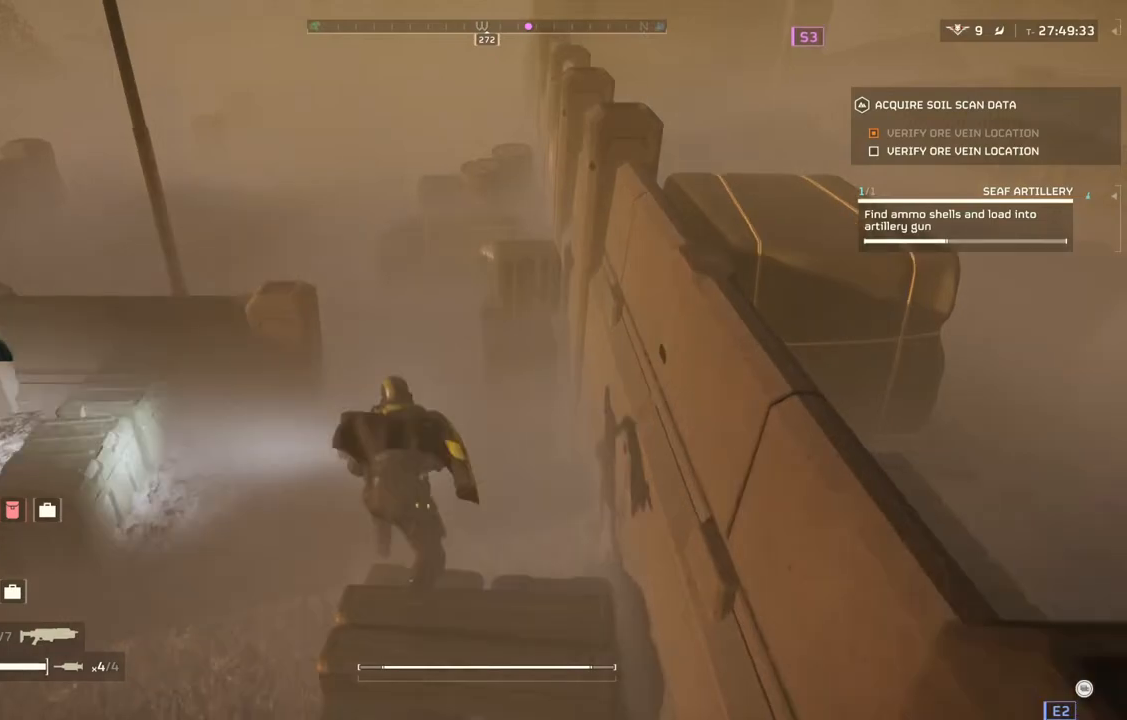
{"buttons": [], "left_stick": "up", "events": []}
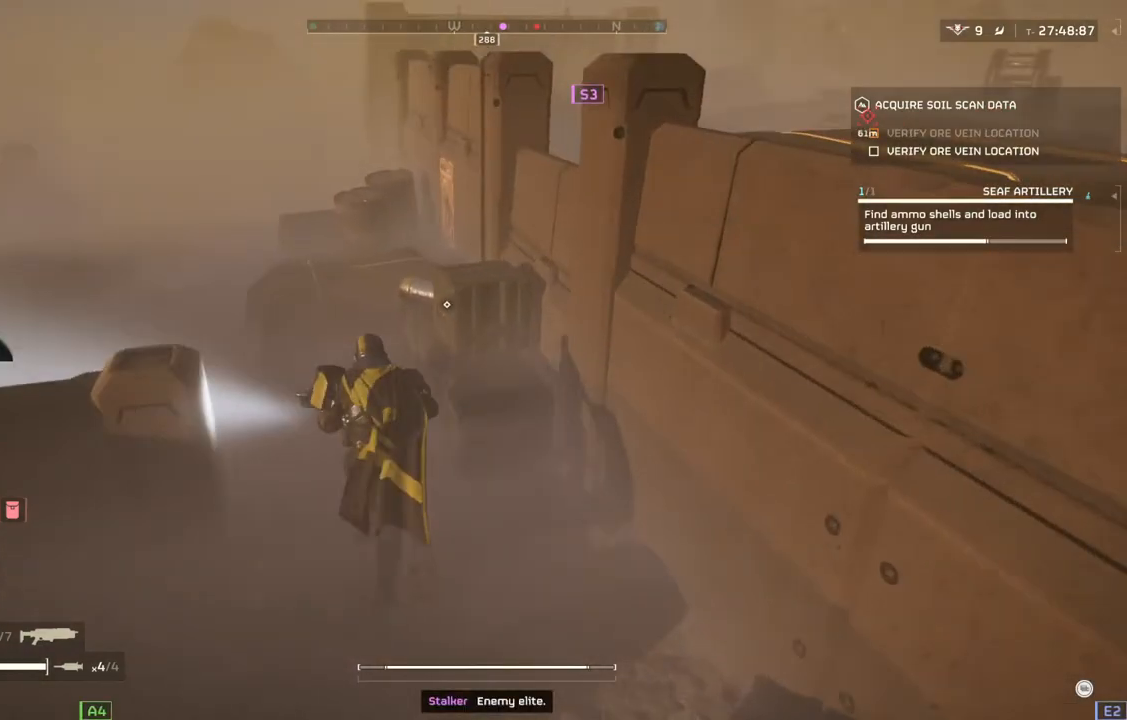
{"buttons": ["DPAD_RIGHT"], "left_stick": "center", "events": [[400, "left_stick", "center"], [483, "DPAD_RIGHT", "down"]]}
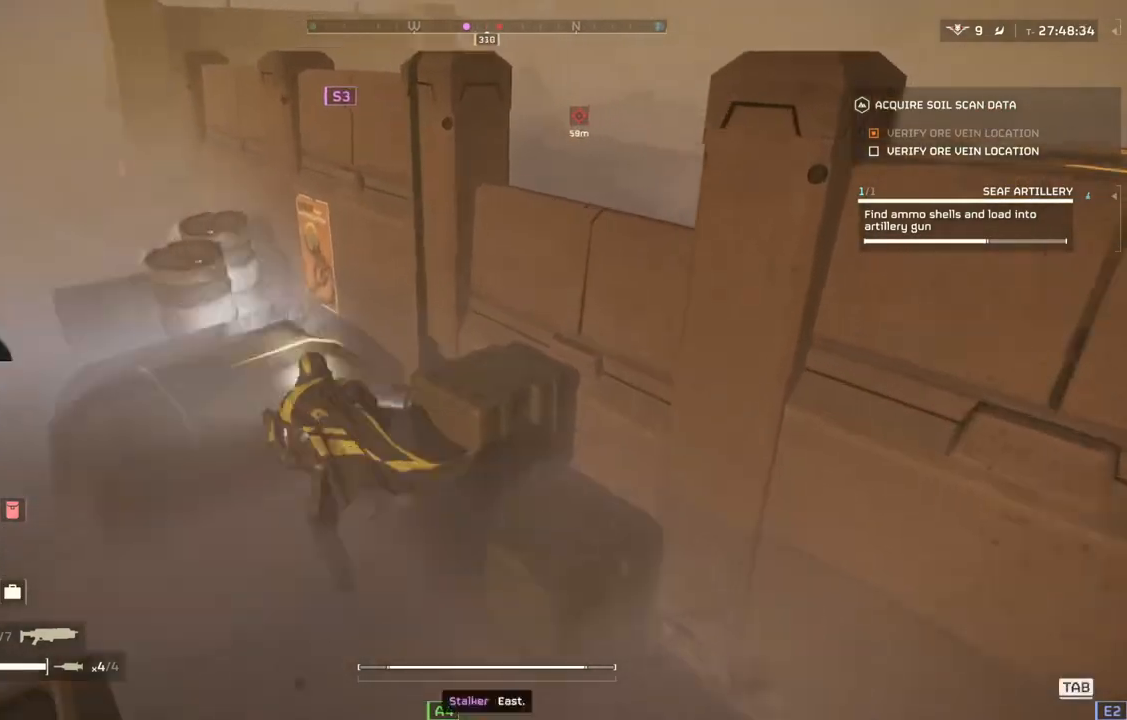
{"buttons": [], "left_stick": "left", "events": [[50, "DPAD_RIGHT", "up"], [367, "left_stick", "left"]]}
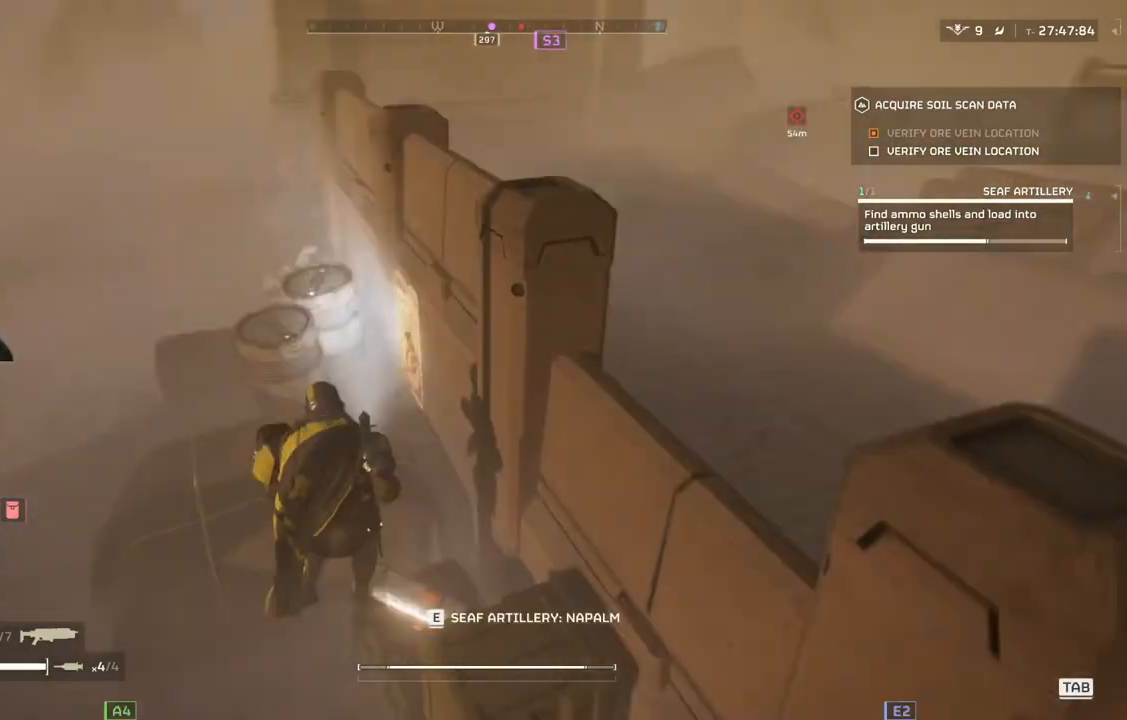
{"buttons": ["DPAD_RIGHT"], "left_stick": "center", "events": [[367, "left_stick", "center"], [467, "DPAD_RIGHT", "down"]]}
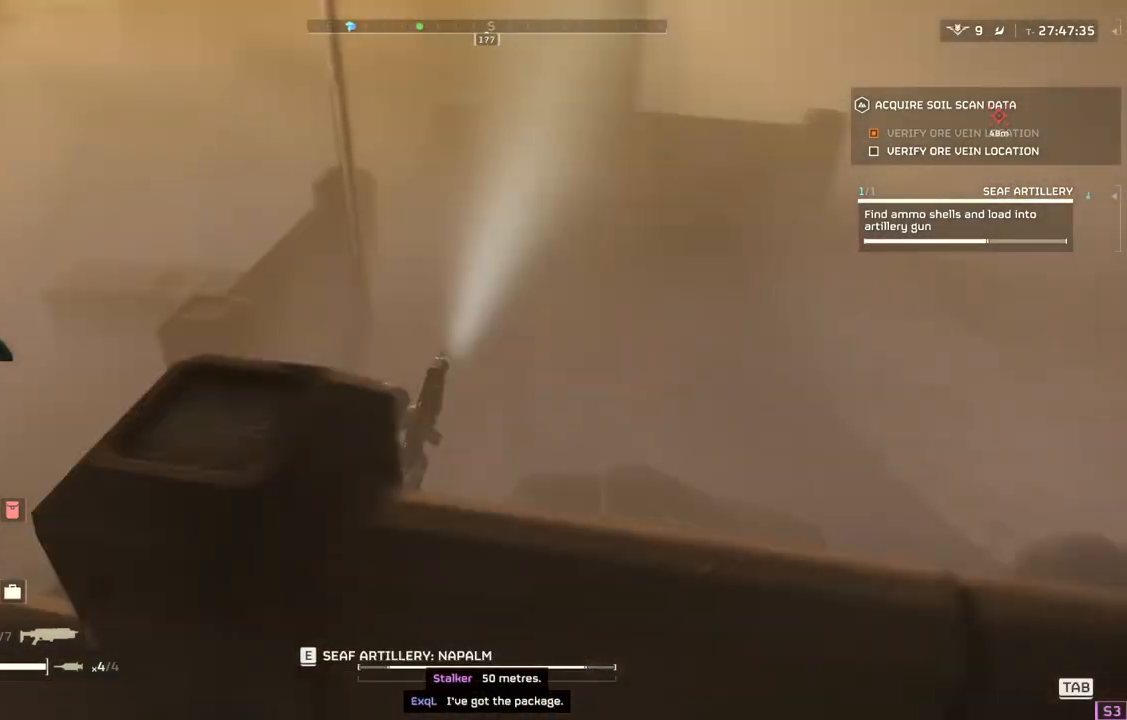
{"buttons": [], "left_stick": "center", "events": [[67, "DPAD_RIGHT", "up"]]}
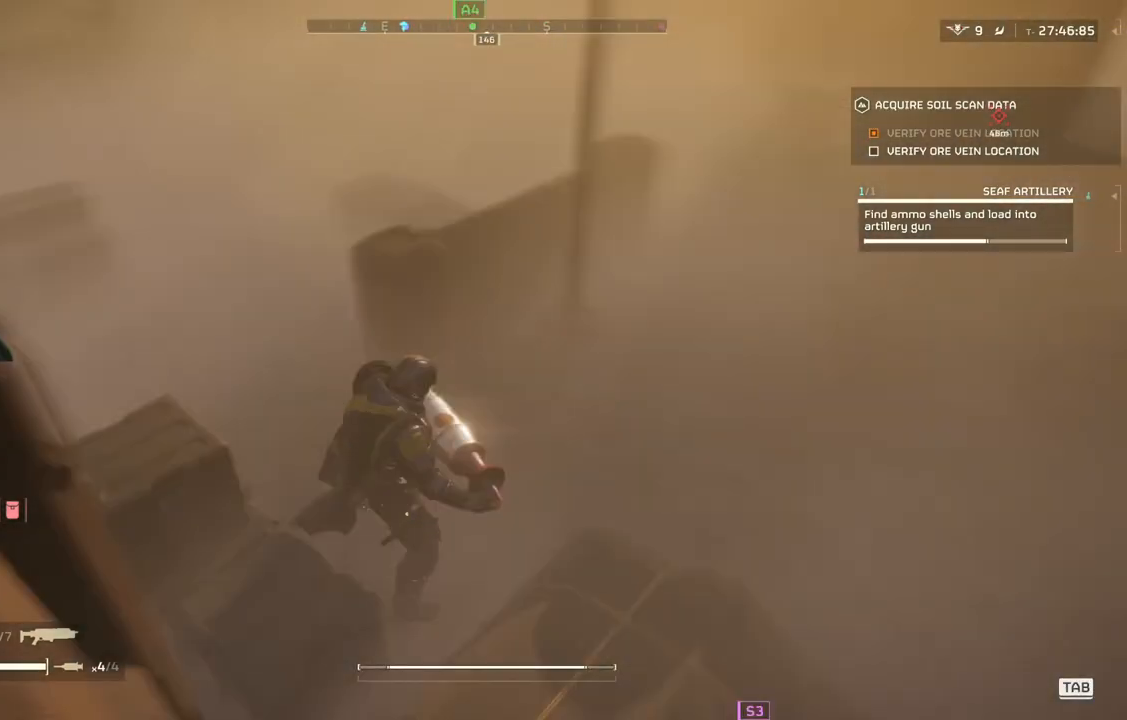
{"buttons": [], "left_stick": "up", "events": [[83, "left_stick", "up"]]}
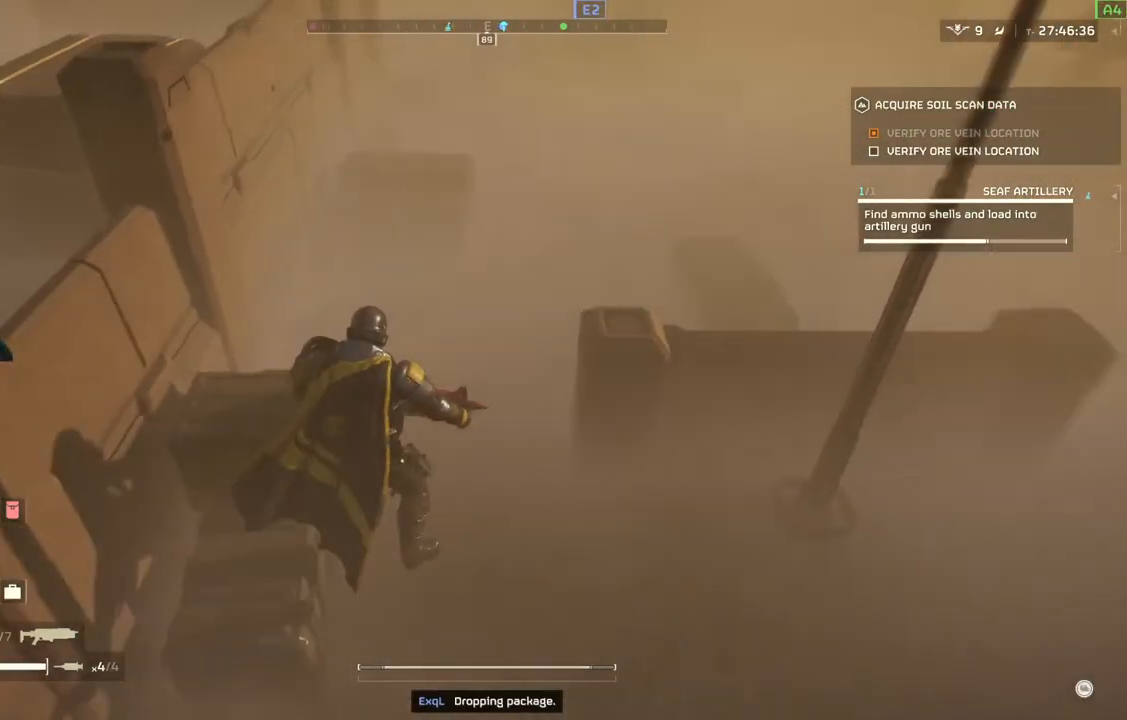
{"buttons": [], "left_stick": "center", "events": [[500, "left_stick", "center"]]}
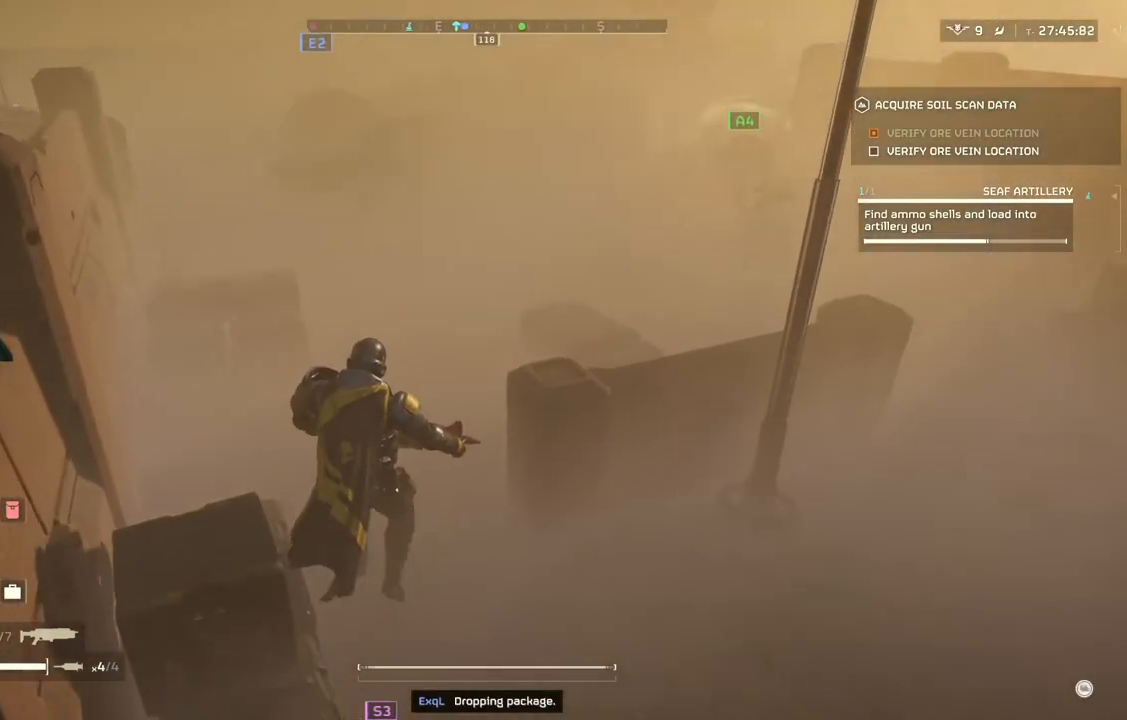
{"buttons": ["DPAD_RIGHT"], "left_stick": "center", "events": [[100, "DPAD_RIGHT", "down"], [200, "DPAD_RIGHT", "up"], [267, "DPAD_RIGHT", "down"], [317, "DPAD_RIGHT", "up"], [433, "DPAD_RIGHT", "down"]]}
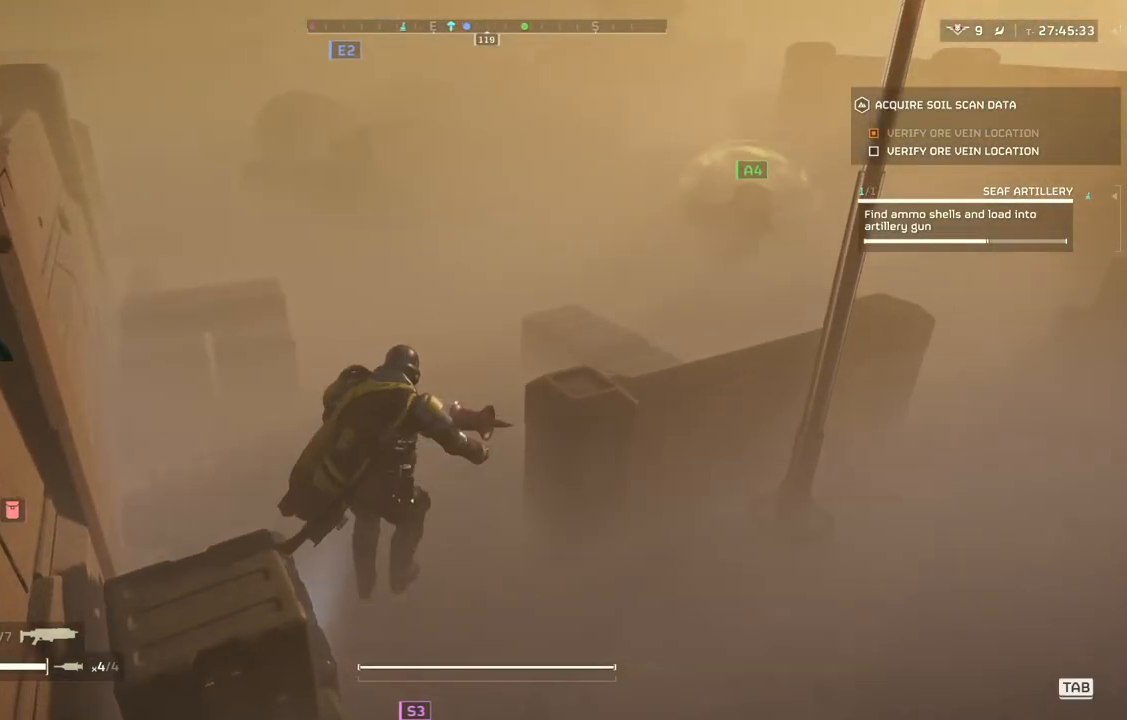
{"buttons": [], "left_stick": "up", "events": [[17, "DPAD_RIGHT", "up"], [317, "left_stick", "up"]]}
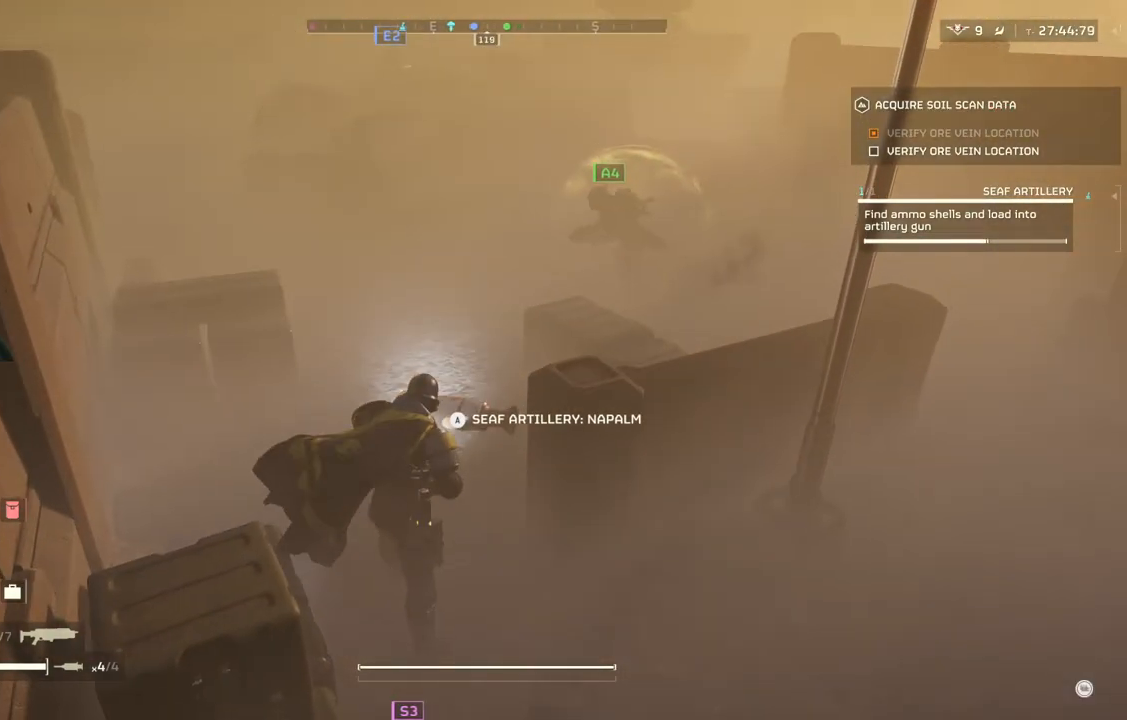
{"buttons": ["DPAD_RIGHT"], "left_stick": "up", "events": [[367, "DPAD_RIGHT", "down"]]}
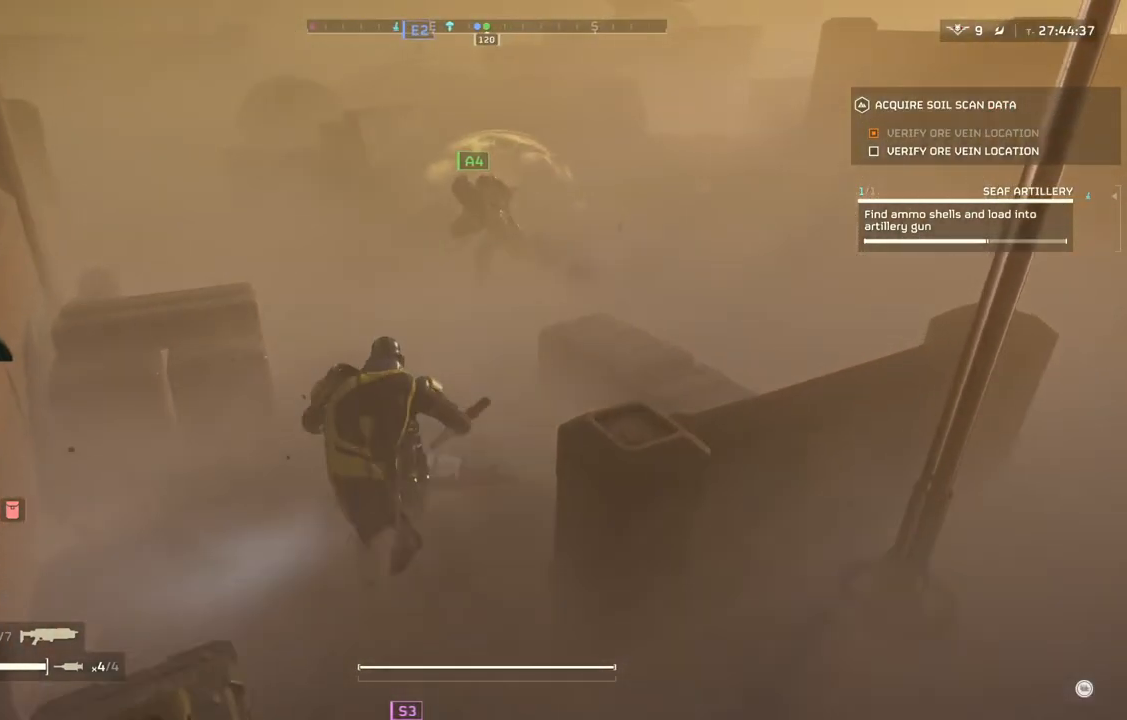
{"buttons": [], "left_stick": "up", "events": [[217, "DPAD_RIGHT", "up"], [350, "DPAD_RIGHT", "down"], [467, "DPAD_RIGHT", "up"]]}
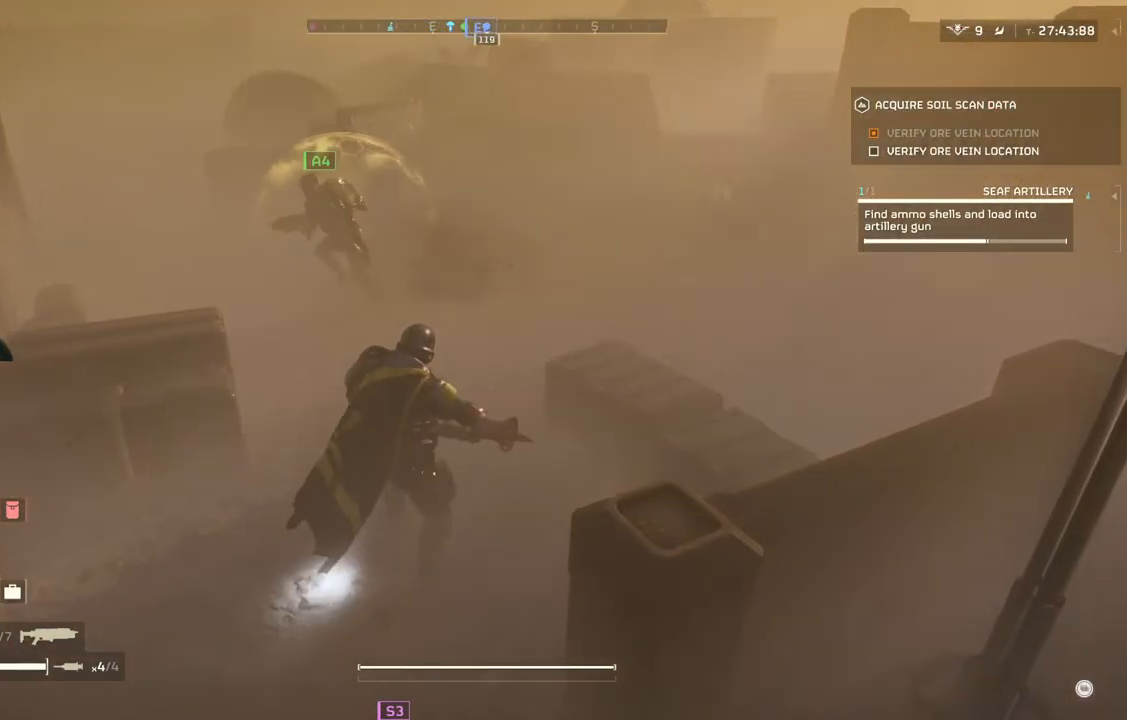
{"buttons": [], "left_stick": "up", "events": [[83, "DPAD_RIGHT", "down"], [167, "DPAD_RIGHT", "up"], [283, "DPAD_RIGHT", "down"], [367, "DPAD_RIGHT", "up"]]}
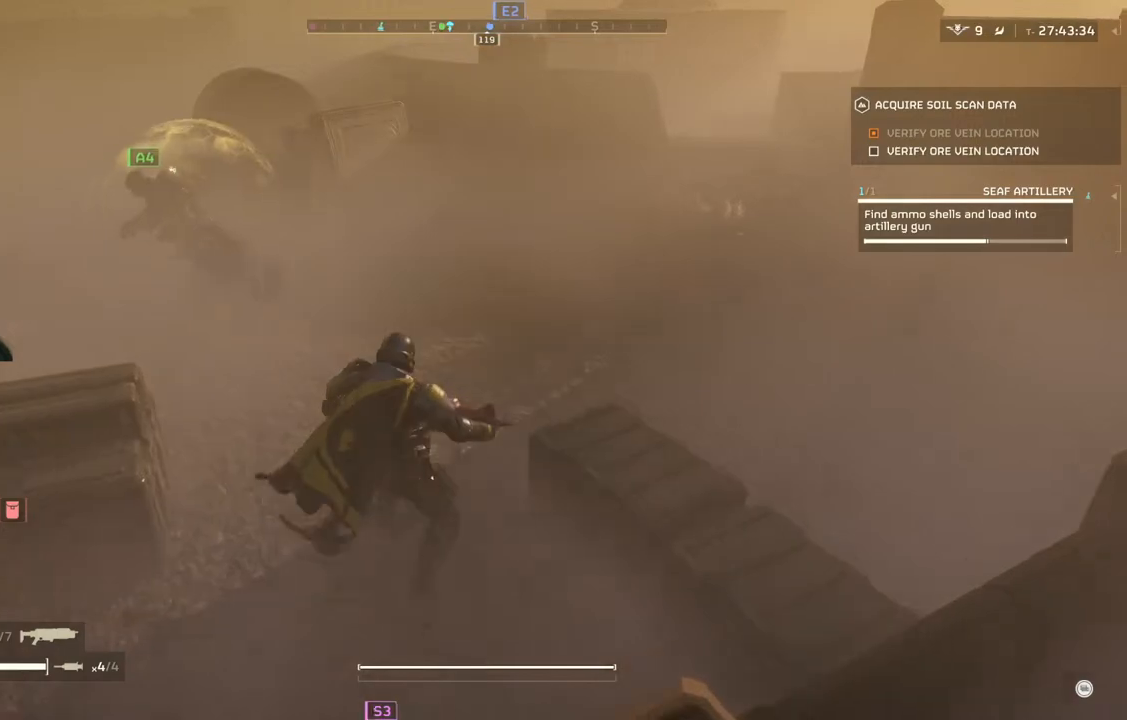
{"buttons": [], "left_stick": "up", "events": [[133, "DPAD_RIGHT", "down"], [283, "DPAD_RIGHT", "up"], [383, "DPAD_RIGHT", "down"], [450, "DPAD_RIGHT", "up"]]}
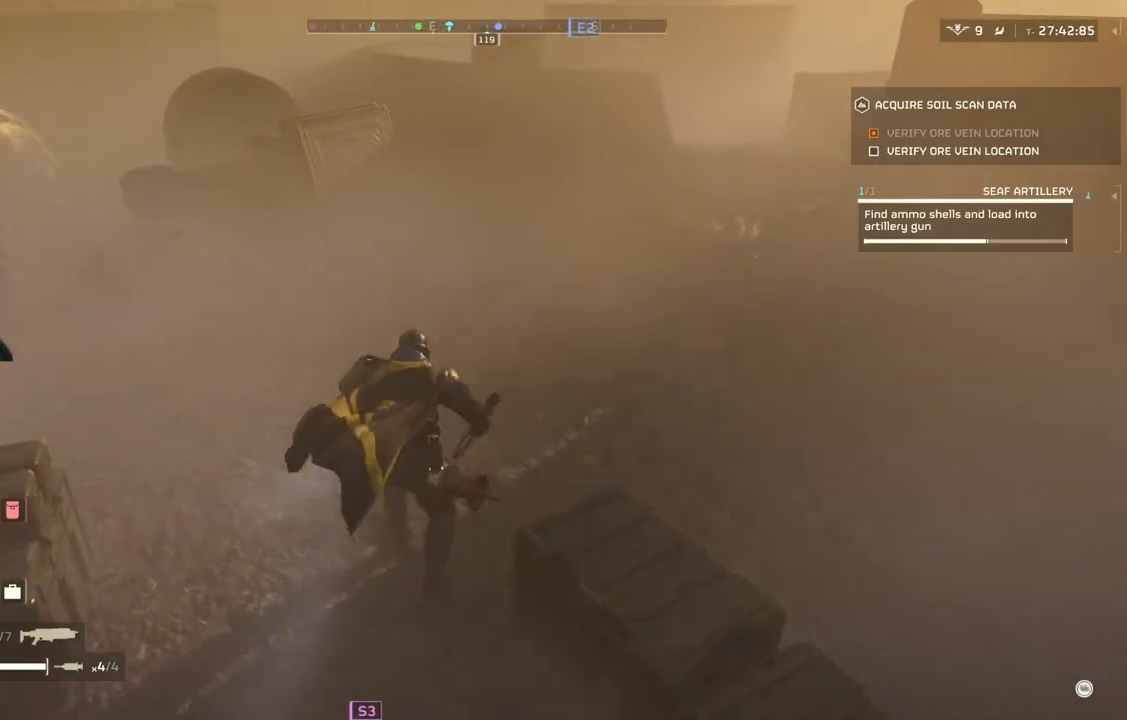
{"buttons": ["DPAD_RIGHT"], "left_stick": "up", "events": [[50, "DPAD_RIGHT", "down"], [183, "DPAD_RIGHT", "up"], [250, "DPAD_RIGHT", "down"], [400, "DPAD_RIGHT", "up"], [467, "DPAD_RIGHT", "down"]]}
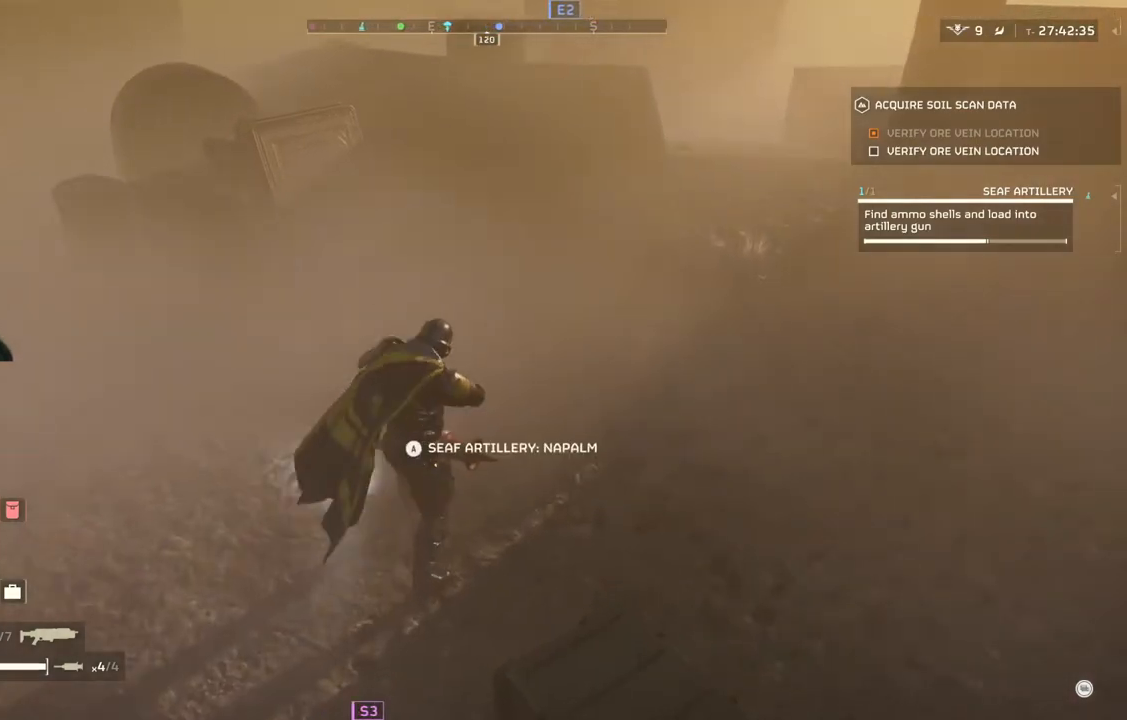
{"buttons": ["DPAD_RIGHT"], "left_stick": "up", "events": [[117, "DPAD_RIGHT", "up"], [417, "DPAD_RIGHT", "down"]]}
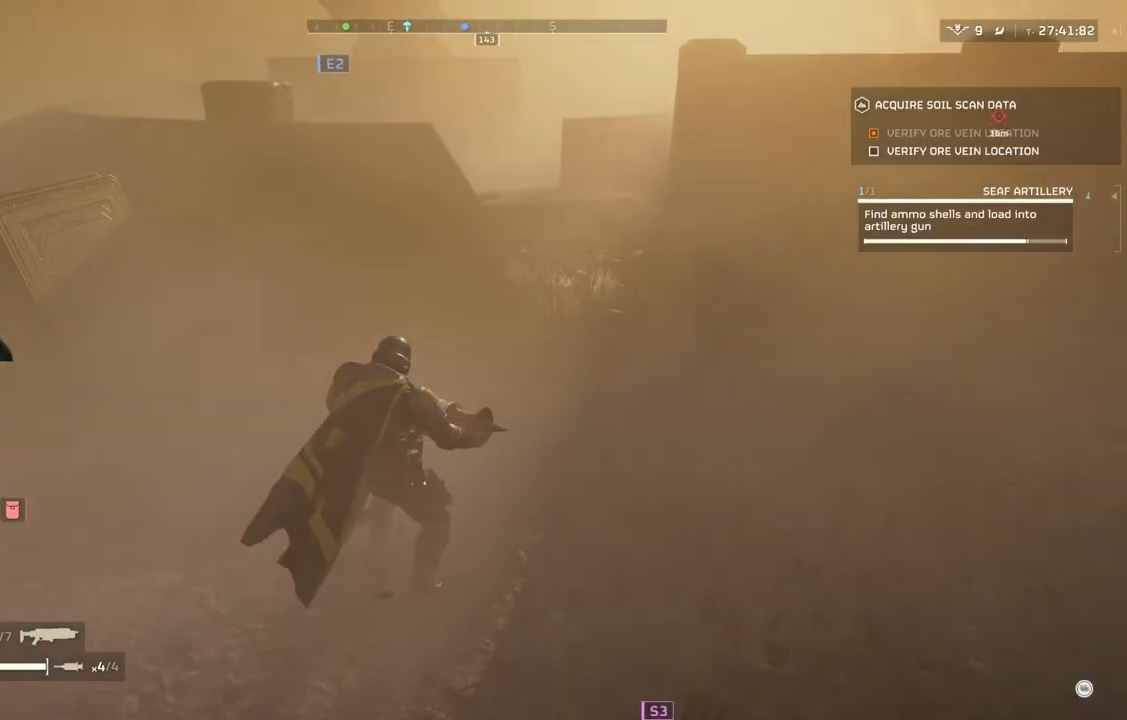
{"buttons": [], "left_stick": "up", "events": [[17, "DPAD_RIGHT", "up"], [150, "DPAD_RIGHT", "down"], [250, "DPAD_RIGHT", "up"], [367, "DPAD_RIGHT", "down"], [483, "DPAD_RIGHT", "up"]]}
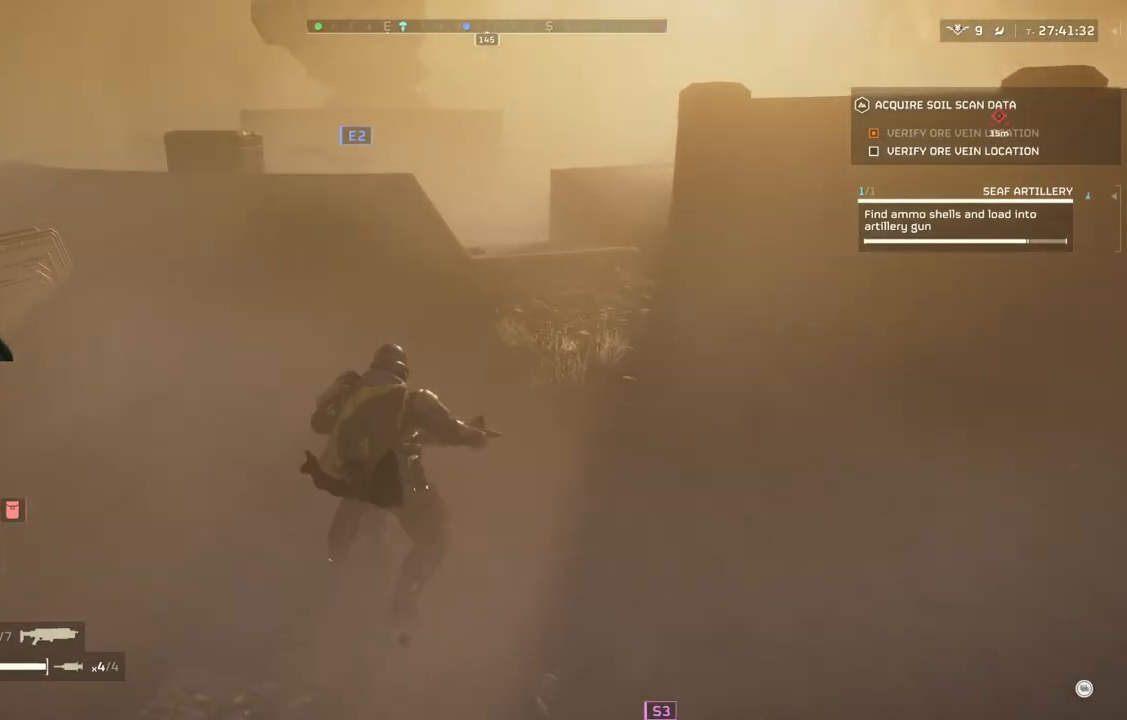
{"buttons": ["DPAD_RIGHT"], "left_stick": "up", "events": [[33, "DPAD_RIGHT", "down"], [183, "DPAD_RIGHT", "up"], [267, "DPAD_RIGHT", "down"]]}
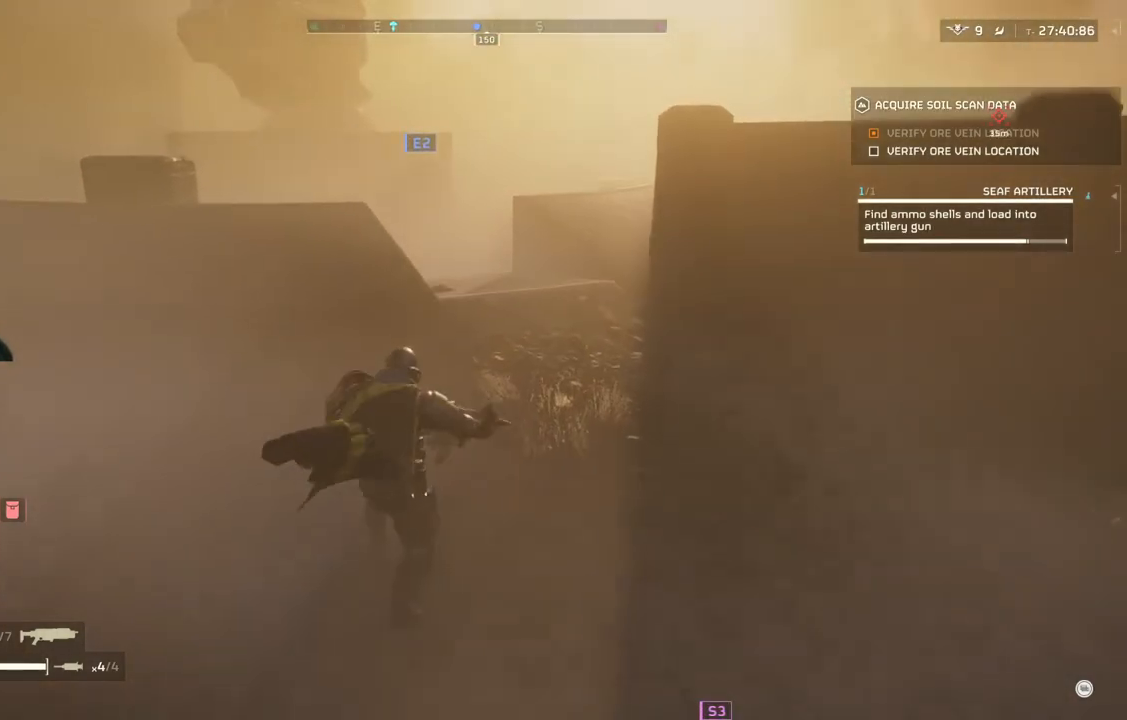
{"buttons": ["DPAD_RIGHT"], "left_stick": "up", "events": [[133, "DPAD_RIGHT", "up"], [200, "DPAD_RIGHT", "down"], [383, "DPAD_RIGHT", "up"], [467, "DPAD_RIGHT", "down"]]}
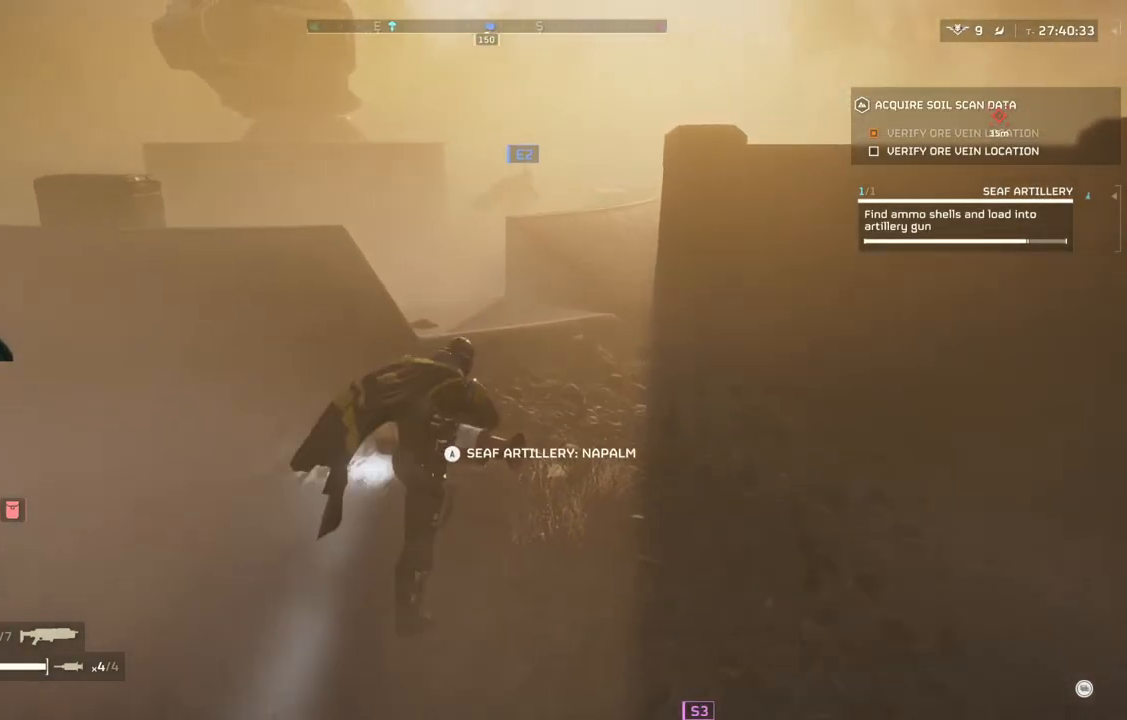
{"buttons": ["DPAD_RIGHT"], "left_stick": "up", "events": [[100, "DPAD_RIGHT", "up"], [217, "DPAD_RIGHT", "down"], [283, "DPAD_RIGHT", "up"], [383, "DPAD_RIGHT", "down"]]}
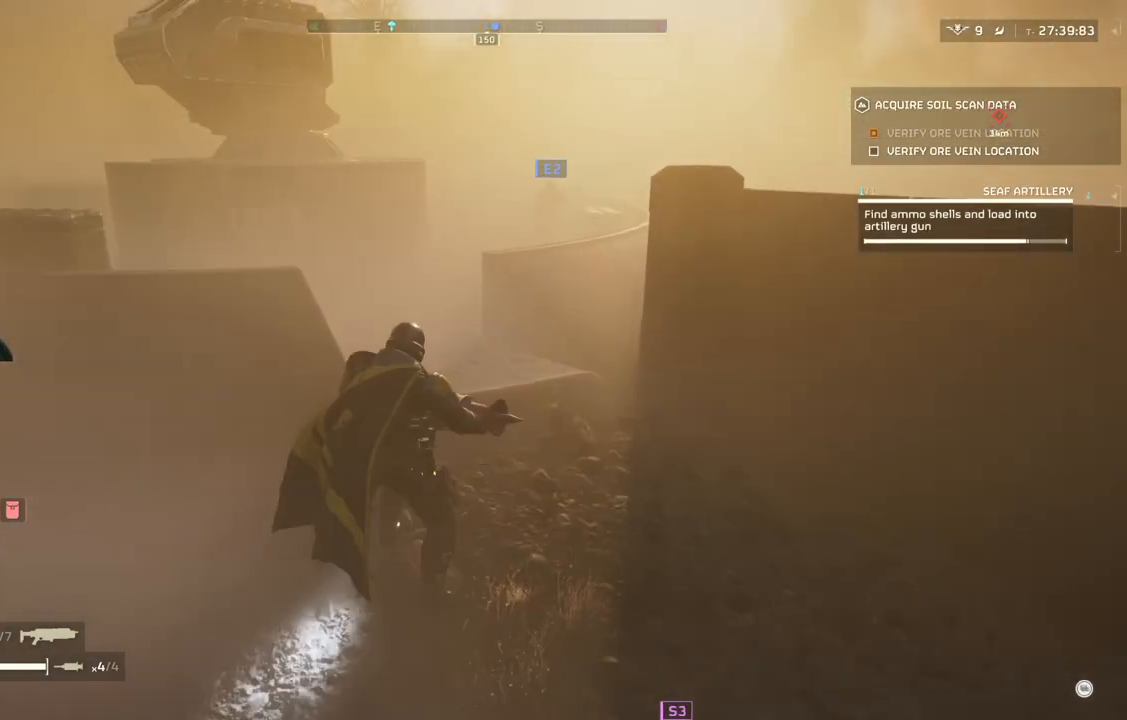
{"buttons": [], "left_stick": "up", "events": [[33, "DPAD_RIGHT", "up"], [133, "DPAD_RIGHT", "down"], [217, "DPAD_RIGHT", "up"], [317, "DPAD_RIGHT", "down"], [433, "DPAD_RIGHT", "up"]]}
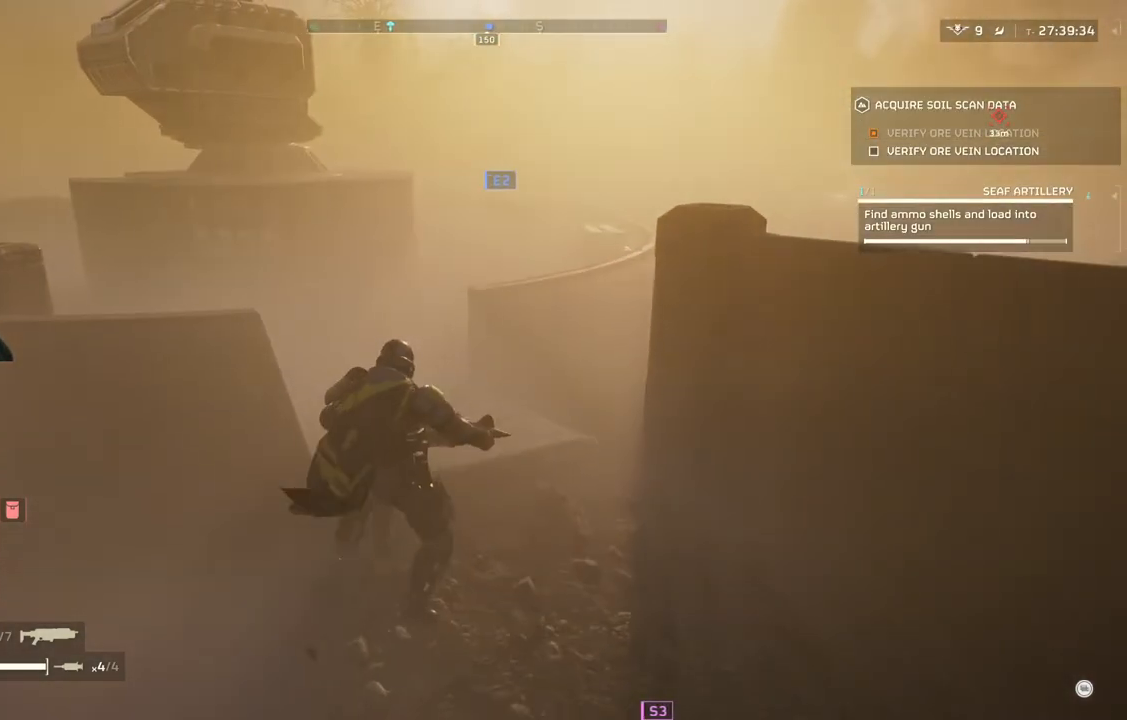
{"buttons": ["DPAD_RIGHT"], "left_stick": "up", "events": [[33, "DPAD_RIGHT", "down"], [167, "DPAD_RIGHT", "up"], [233, "DPAD_RIGHT", "down"], [333, "DPAD_RIGHT", "up"], [417, "DPAD_RIGHT", "down"]]}
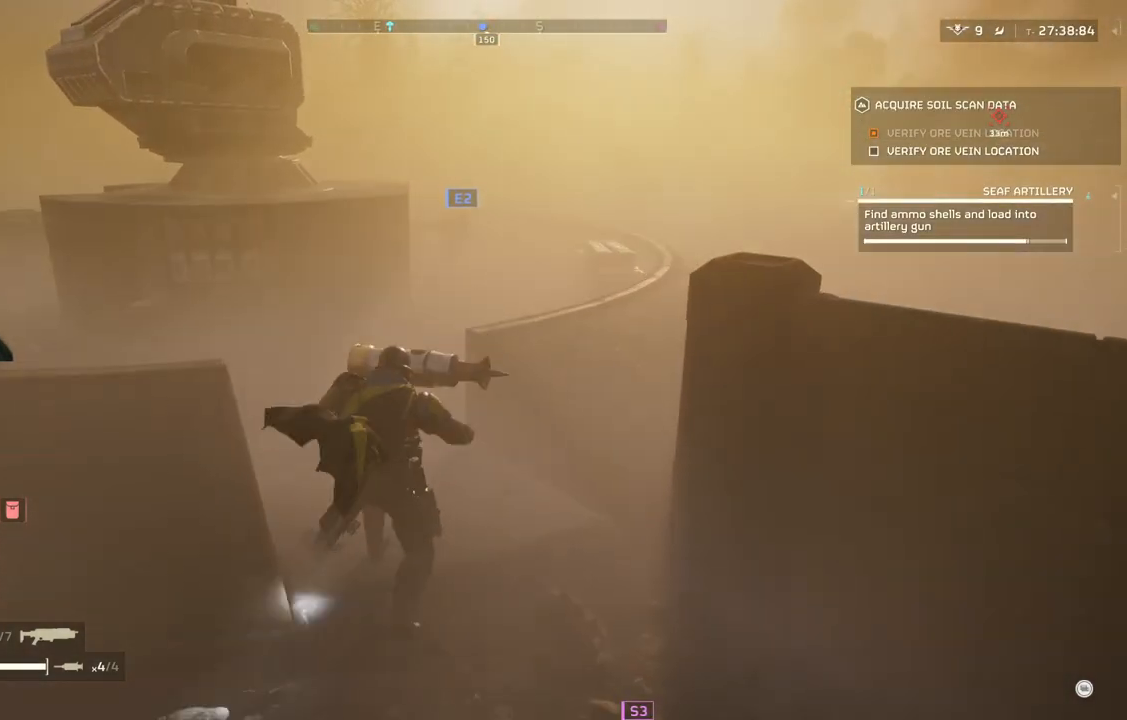
{"buttons": ["DPAD_RIGHT"], "left_stick": "up", "events": [[33, "DPAD_RIGHT", "up"], [100, "DPAD_RIGHT", "down"], [233, "DPAD_RIGHT", "up"], [433, "DPAD_RIGHT", "down"]]}
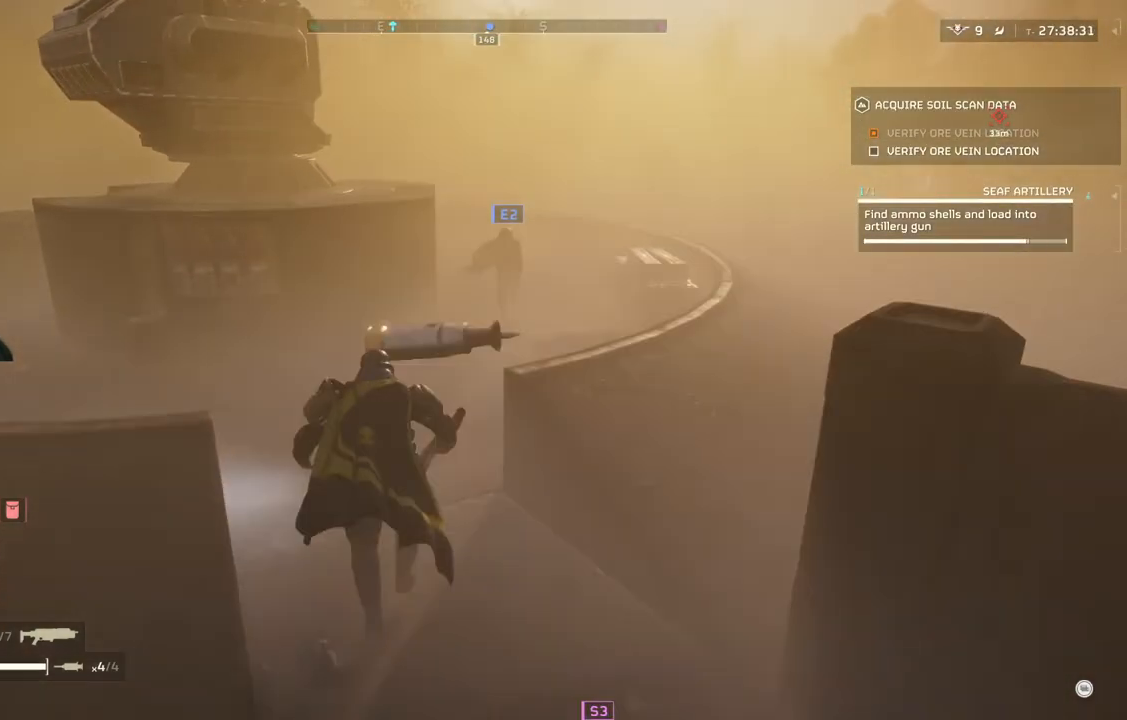
{"buttons": [], "left_stick": "up", "events": [[117, "DPAD_RIGHT", "up"], [150, "DPAD_RIGHT", "down"], [267, "DPAD_RIGHT", "up"]]}
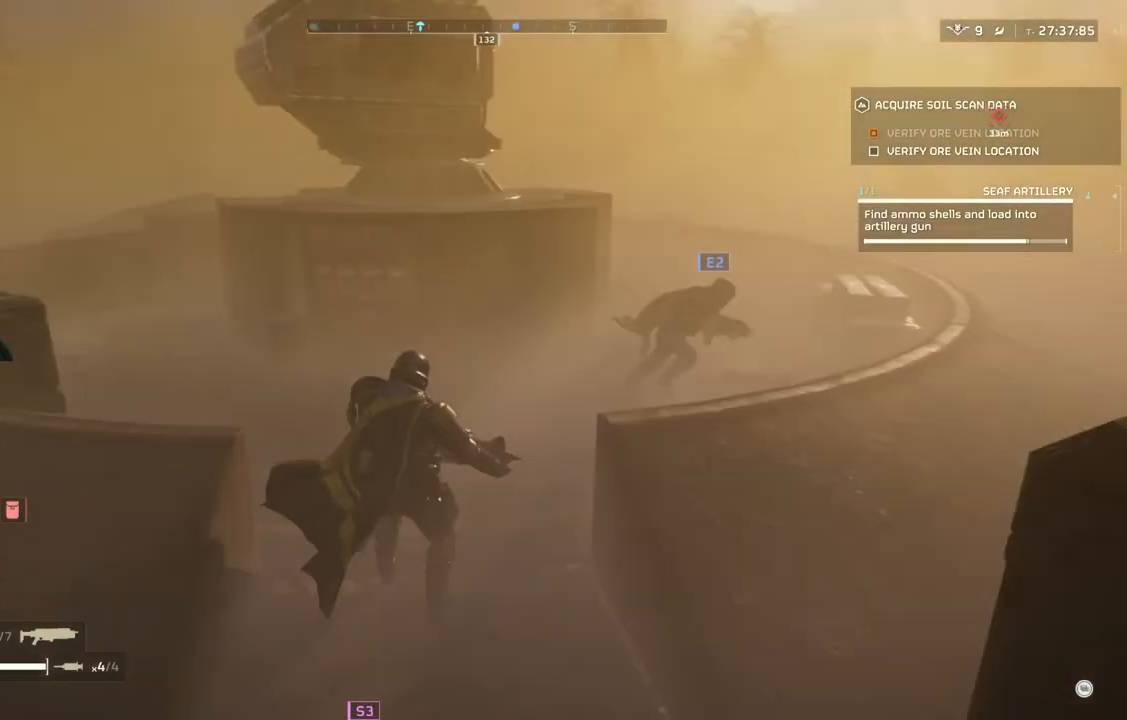
{"buttons": ["DPAD_RIGHT"], "left_stick": "up", "events": [[50, "DPAD_RIGHT", "down"], [183, "DPAD_RIGHT", "up"], [283, "DPAD_RIGHT", "down"], [417, "DPAD_RIGHT", "up"], [500, "DPAD_RIGHT", "down"]]}